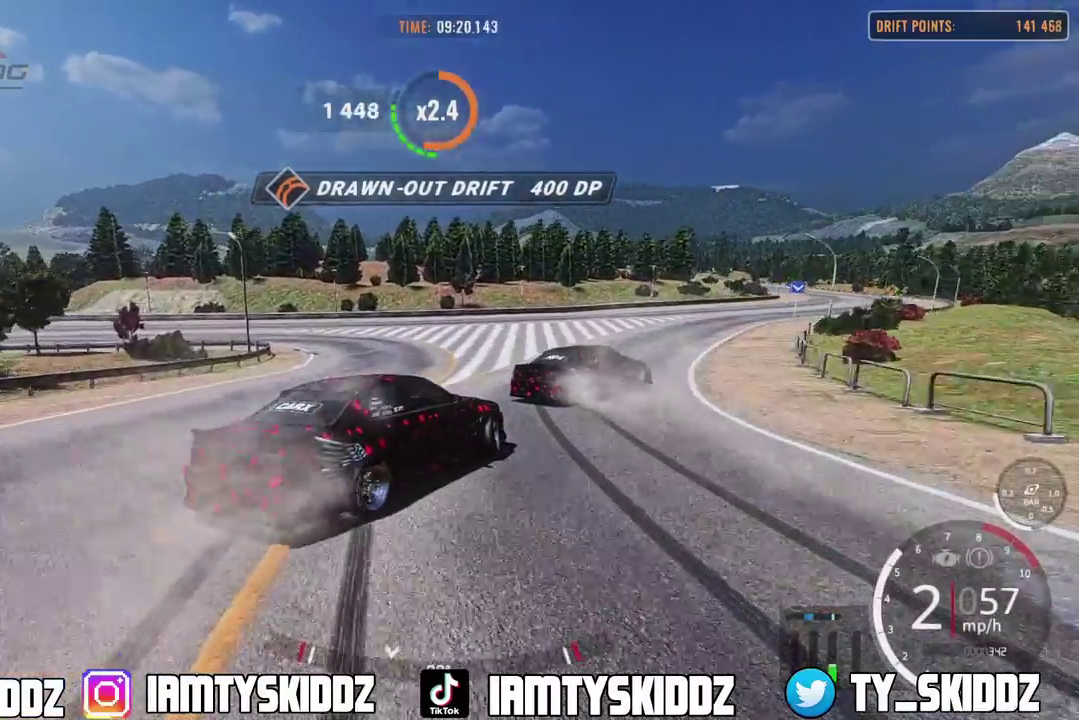
Gameplay with a controller (PlayStation layout); each line is a JSON object with the inputs held at the frame after it (dt_ms = milliseconds from this image to that frame). "events" lists button and stick changes between this image and that frame as [ms after this image, input, new state], when the widget could be followed in between. This document gives stick clicks only as held states, not as events.
{"dt_ms": 300, "buttons": ["R2"], "left_stick": "up-right", "right_stick": "center", "events": []}
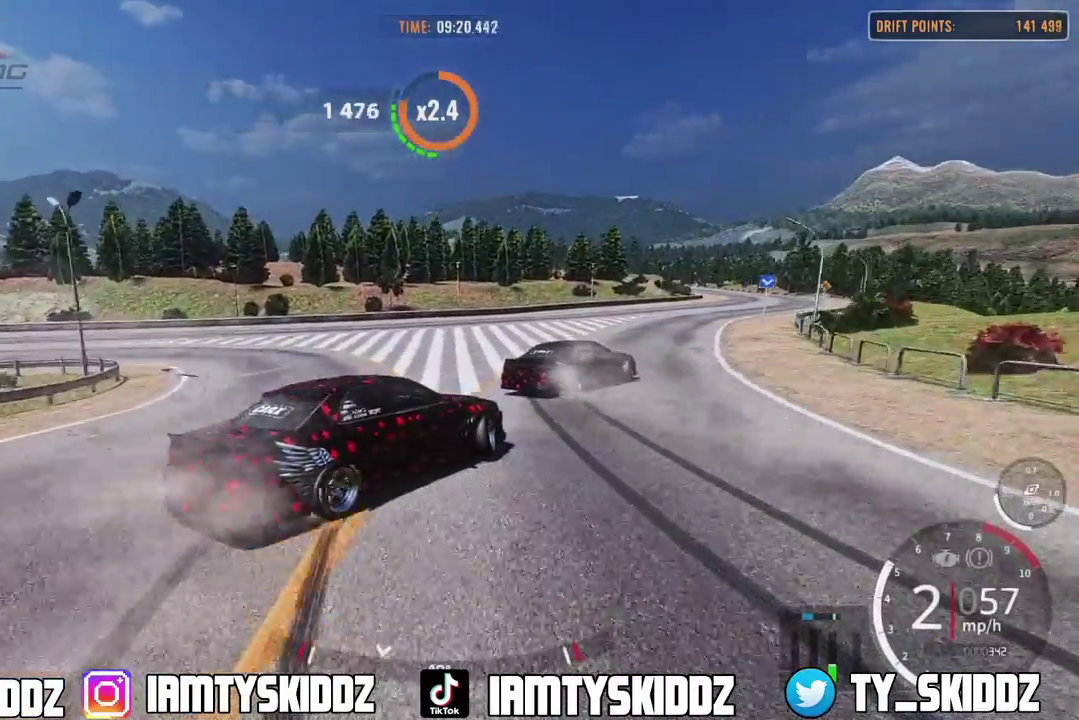
{"dt_ms": 600, "buttons": ["R2"], "left_stick": "up-right", "right_stick": "center", "events": []}
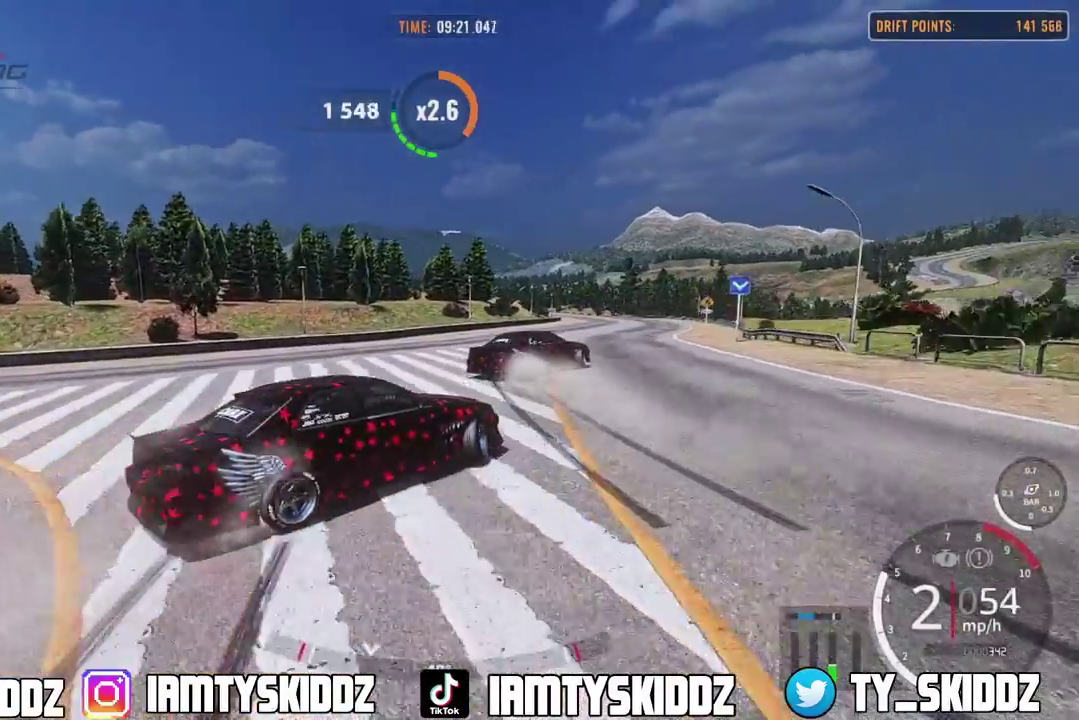
{"dt_ms": 400, "buttons": ["R2"], "left_stick": "up-right", "right_stick": "center", "events": []}
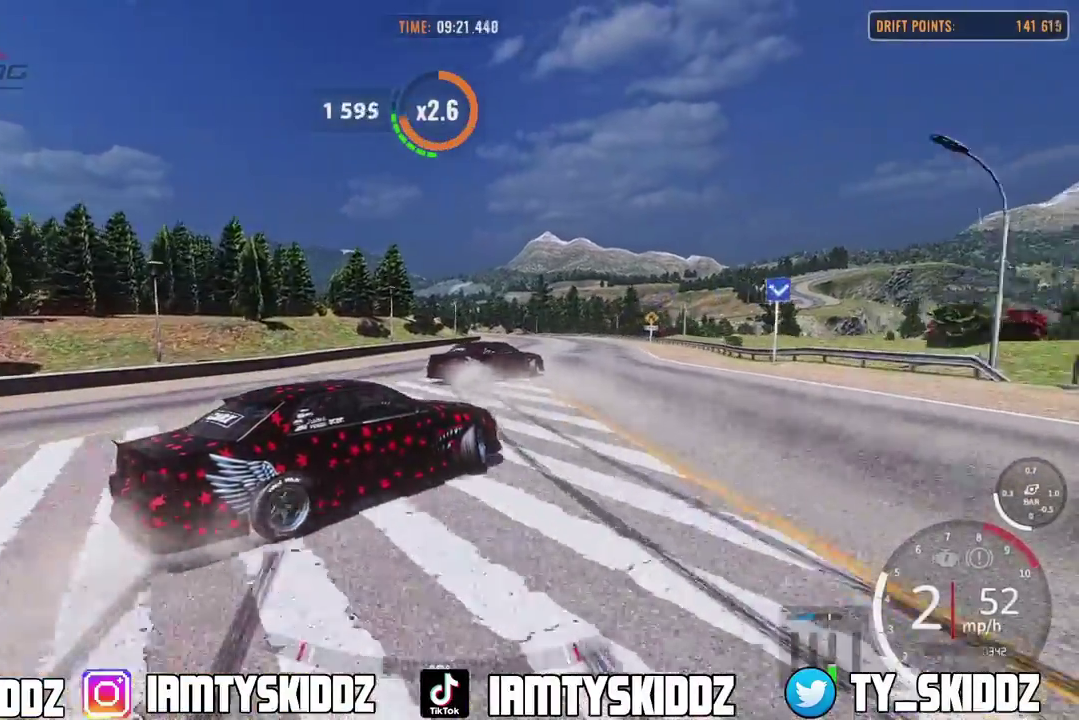
{"dt_ms": 400, "buttons": ["R2"], "left_stick": "up-right", "right_stick": "center", "events": []}
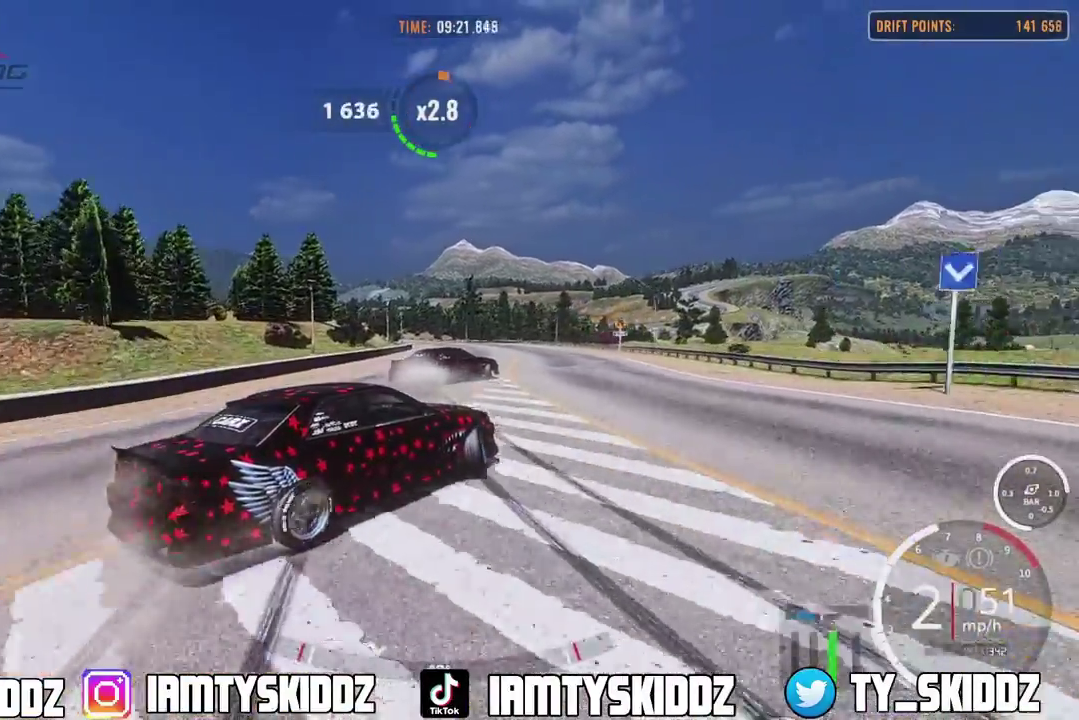
{"dt_ms": 800, "buttons": ["R2"], "left_stick": "up", "right_stick": "center", "events": [[533, "left_stick", "up"]]}
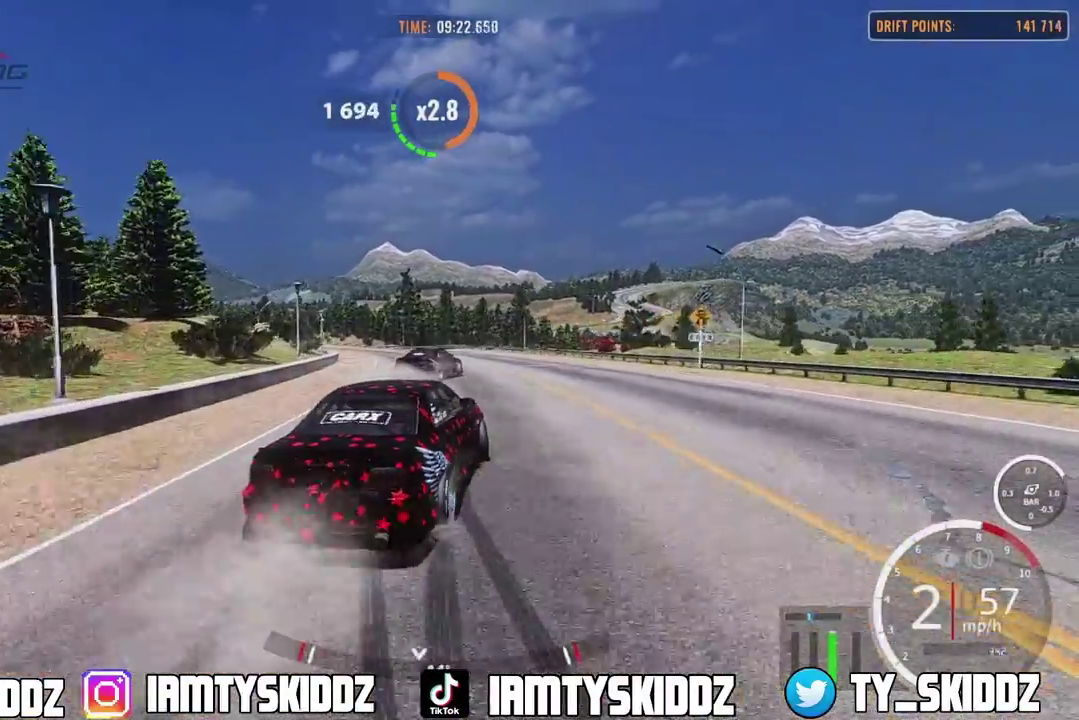
{"dt_ms": 300, "buttons": ["R2"], "left_stick": "up", "right_stick": "center", "events": []}
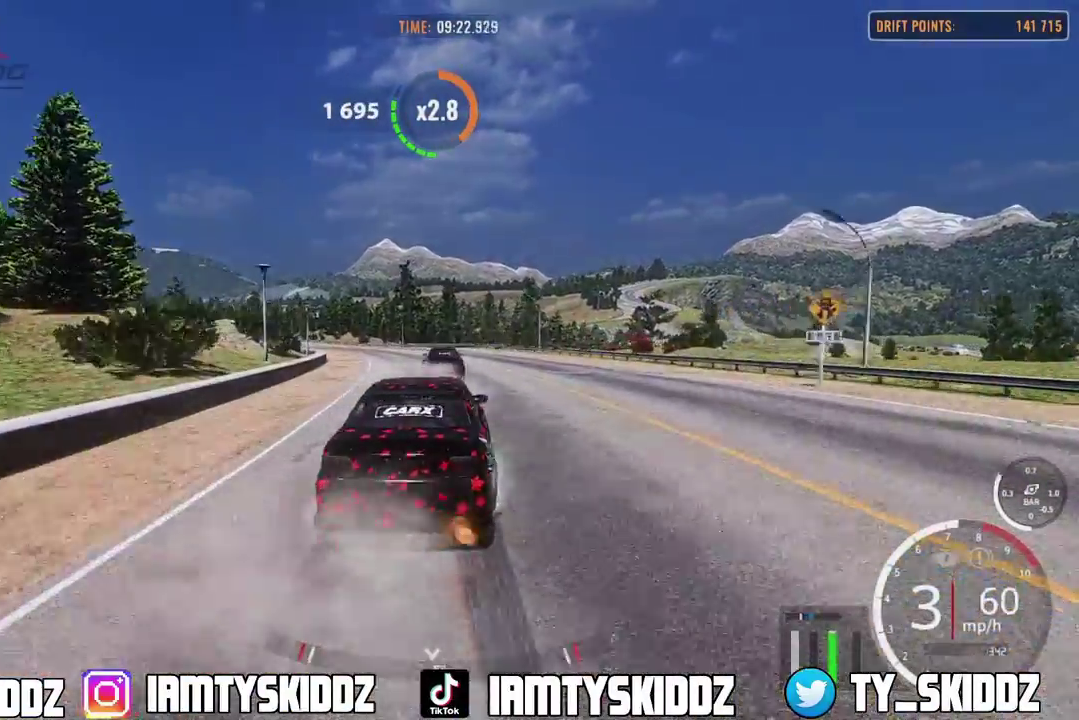
{"dt_ms": 600, "buttons": ["R2"], "left_stick": "up", "right_stick": "center", "events": []}
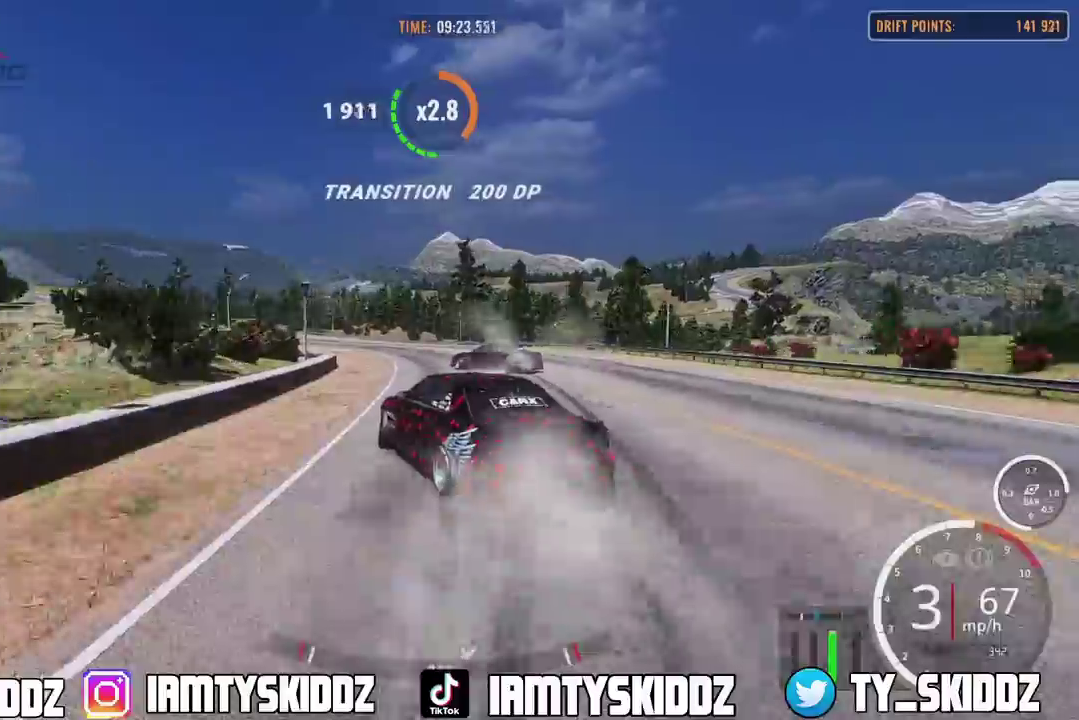
{"dt_ms": 400, "buttons": ["R2"], "left_stick": "up", "right_stick": "center", "events": []}
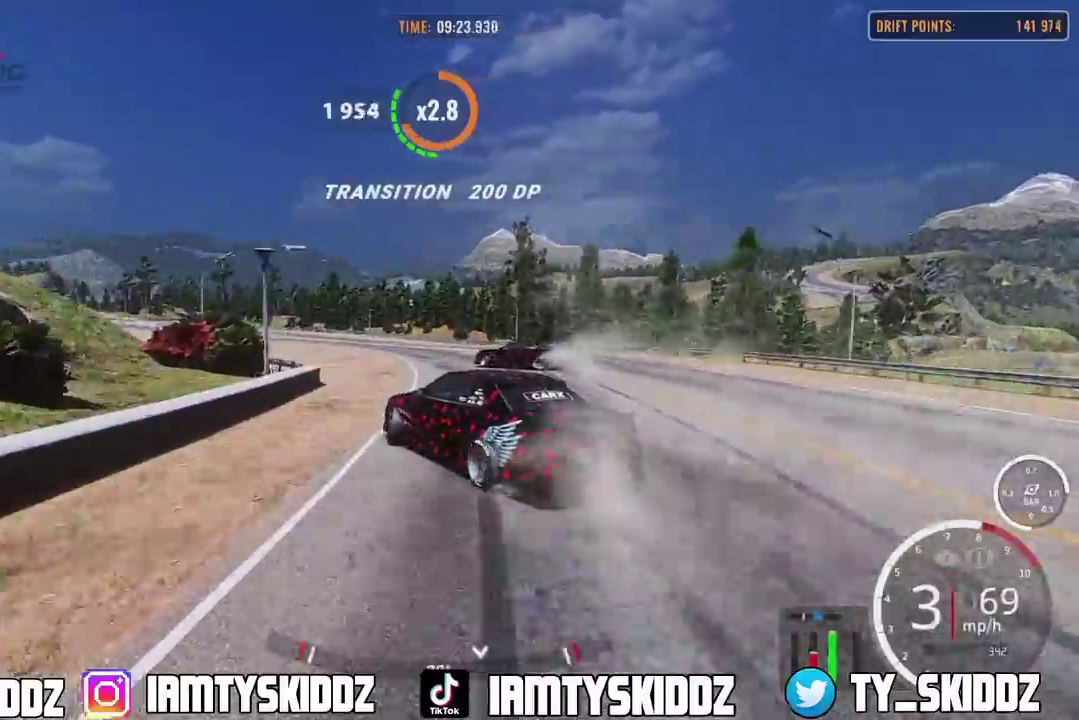
{"dt_ms": 400, "buttons": ["R2"], "left_stick": "up", "right_stick": "center", "events": []}
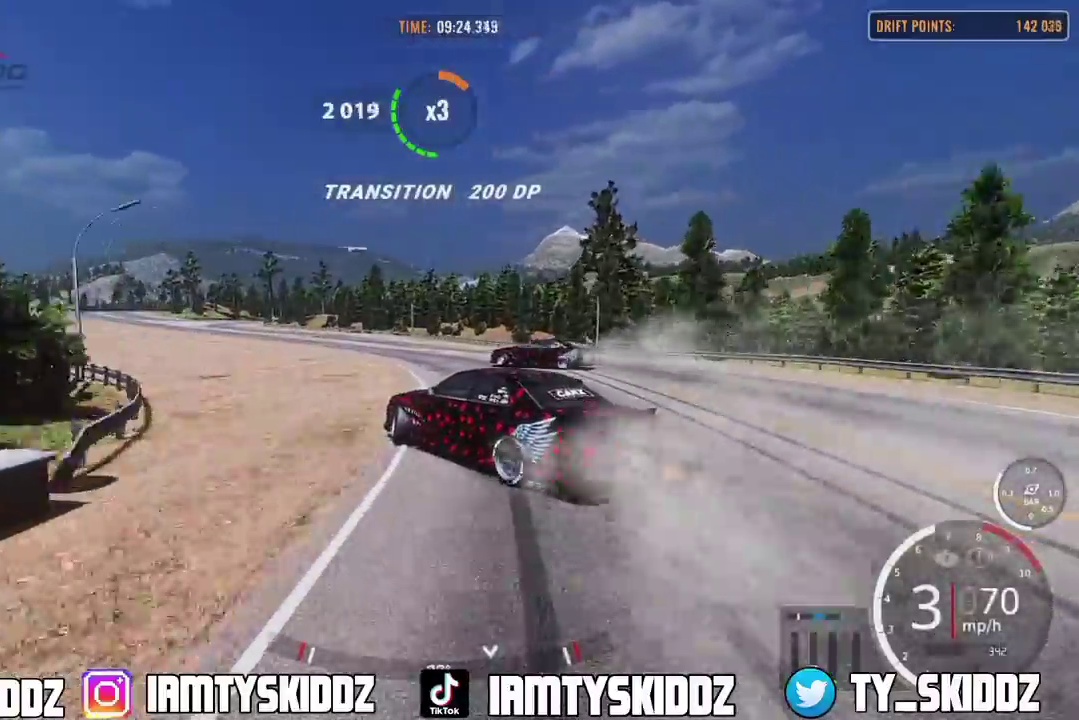
{"dt_ms": 800, "buttons": ["R2"], "left_stick": "up-left", "right_stick": "center", "events": [[50, "L2", "down"], [333, "L2", "up"], [333, "left_stick", "up-left"]]}
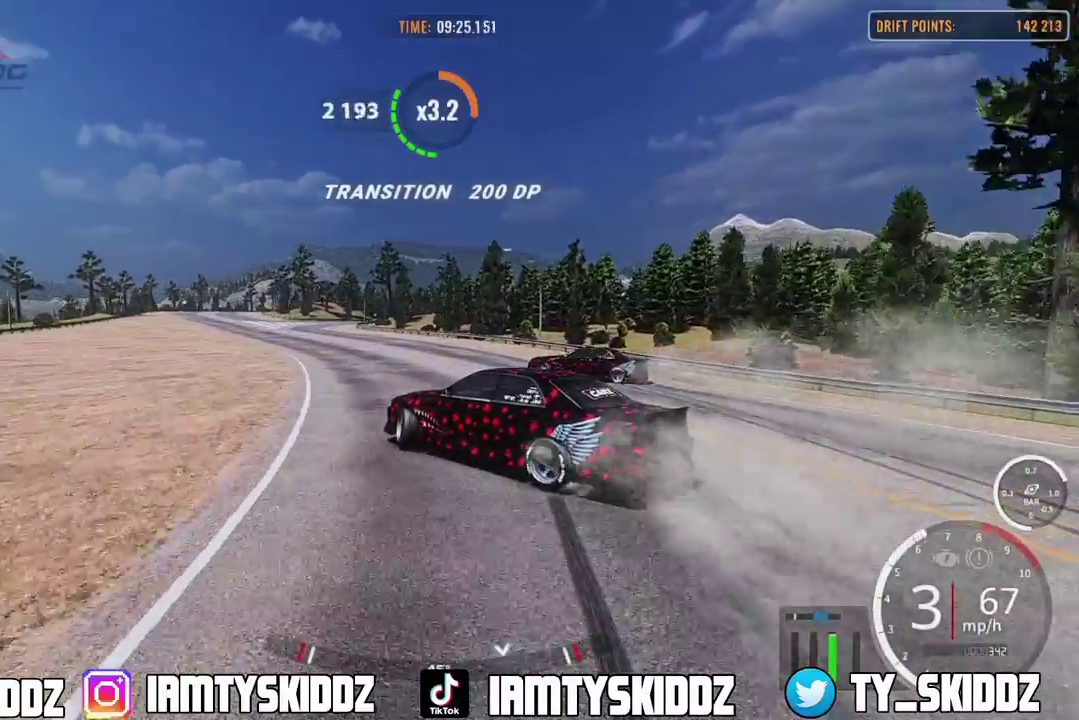
{"dt_ms": 300, "buttons": ["R2"], "left_stick": "up-left", "right_stick": "center", "events": []}
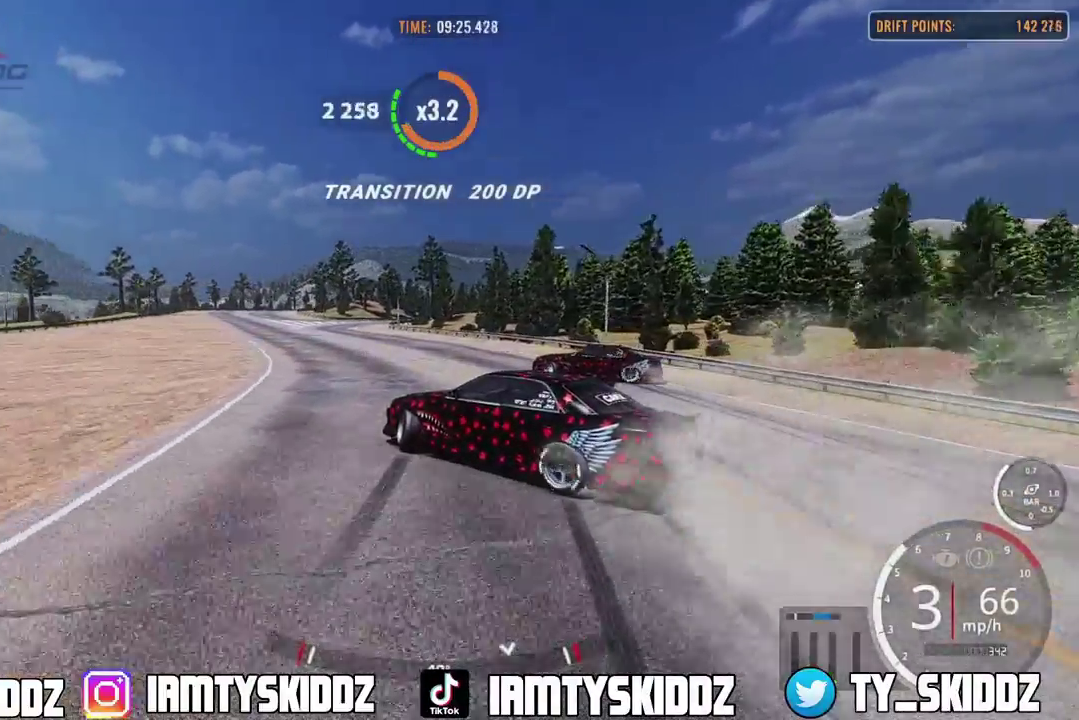
{"dt_ms": 600, "buttons": ["R2"], "left_stick": "up-left", "right_stick": "center", "events": [[150, "L2", "down"], [267, "L2", "up"], [267, "R2", "up"], [500, "R2", "down"]]}
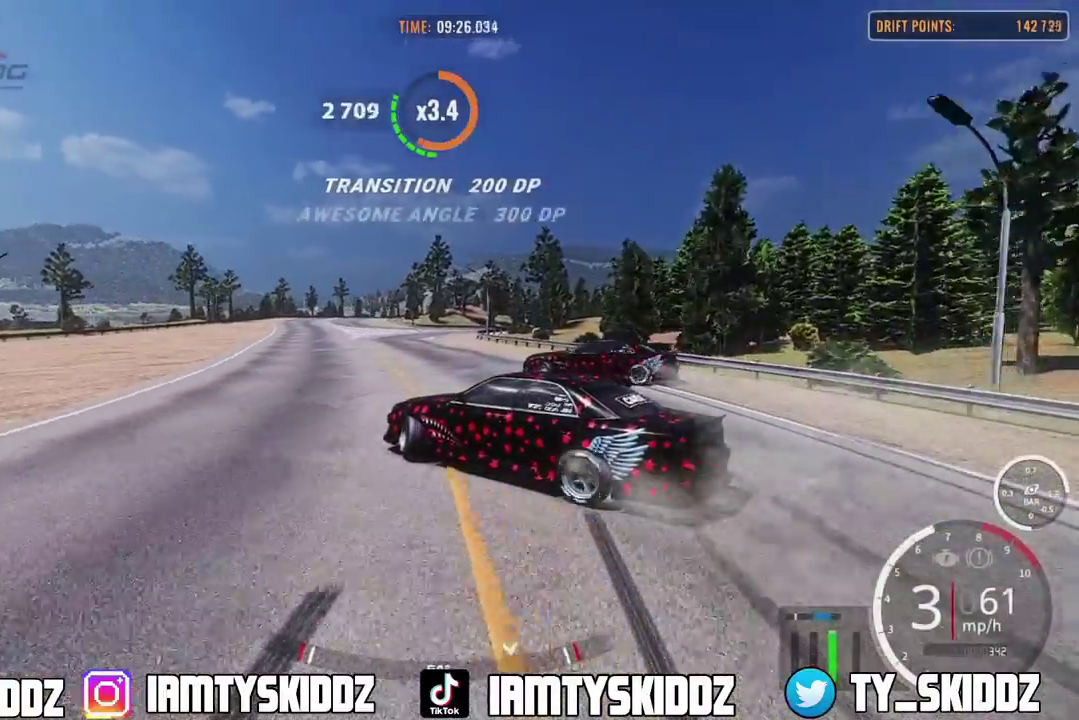
{"dt_ms": 400, "buttons": ["L2"], "left_stick": "up-left", "right_stick": "center", "events": [[83, "L2", "down"], [83, "R2", "up"]]}
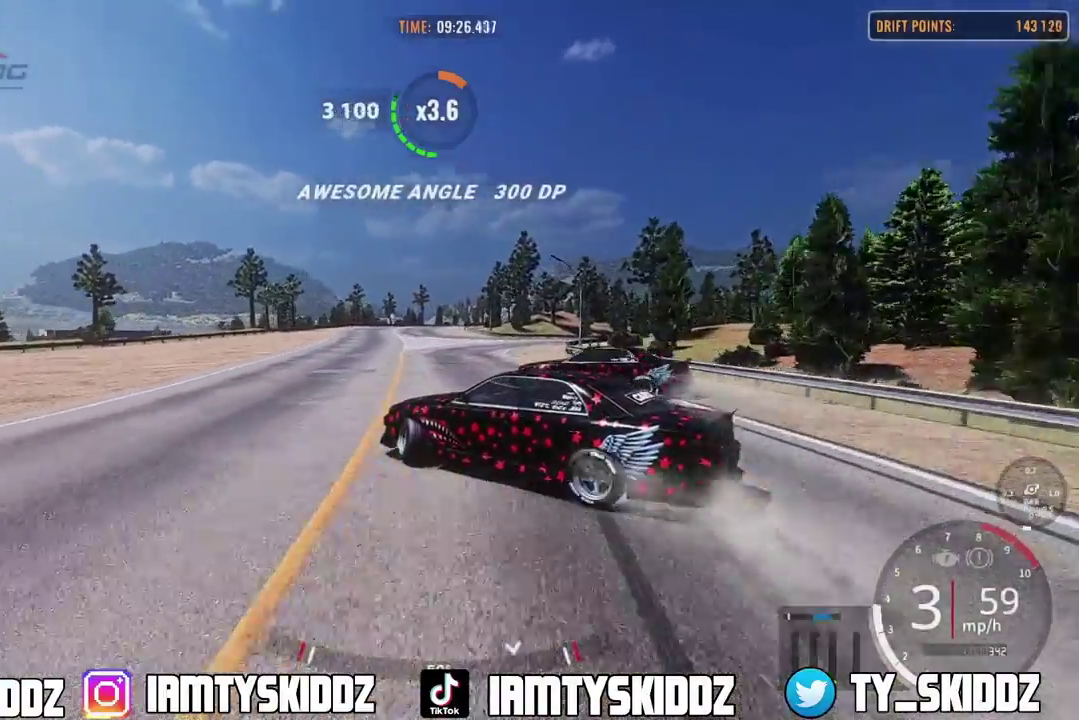
{"dt_ms": 500, "buttons": [], "left_stick": "up-left", "right_stick": "center", "events": [[233, "L2", "up"], [267, "left_stick", "down-right"], [350, "left_stick", "up-left"]]}
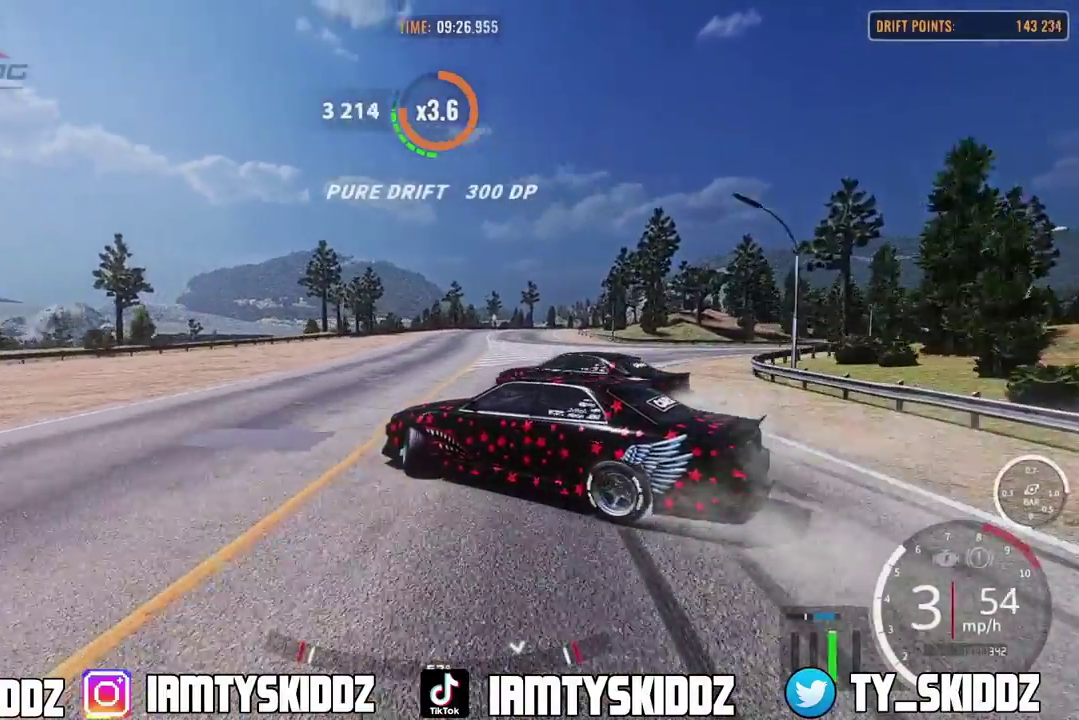
{"dt_ms": 300, "buttons": [], "left_stick": "up-left", "right_stick": "center", "events": []}
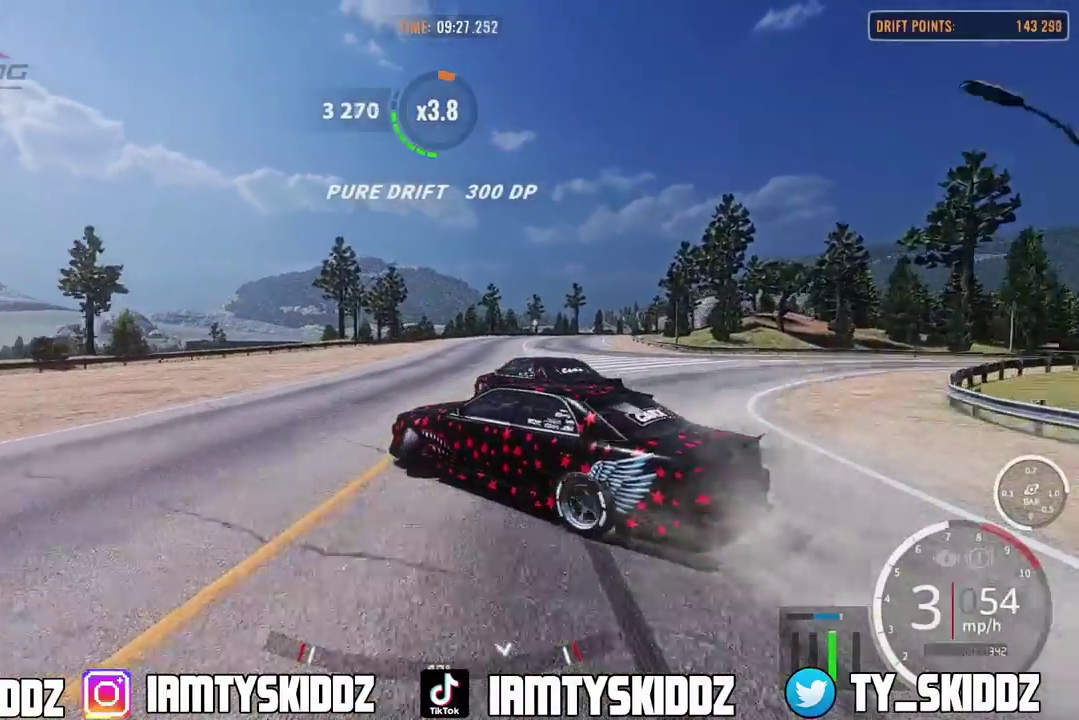
{"dt_ms": 700, "buttons": [], "left_stick": "up-left", "right_stick": "center", "events": []}
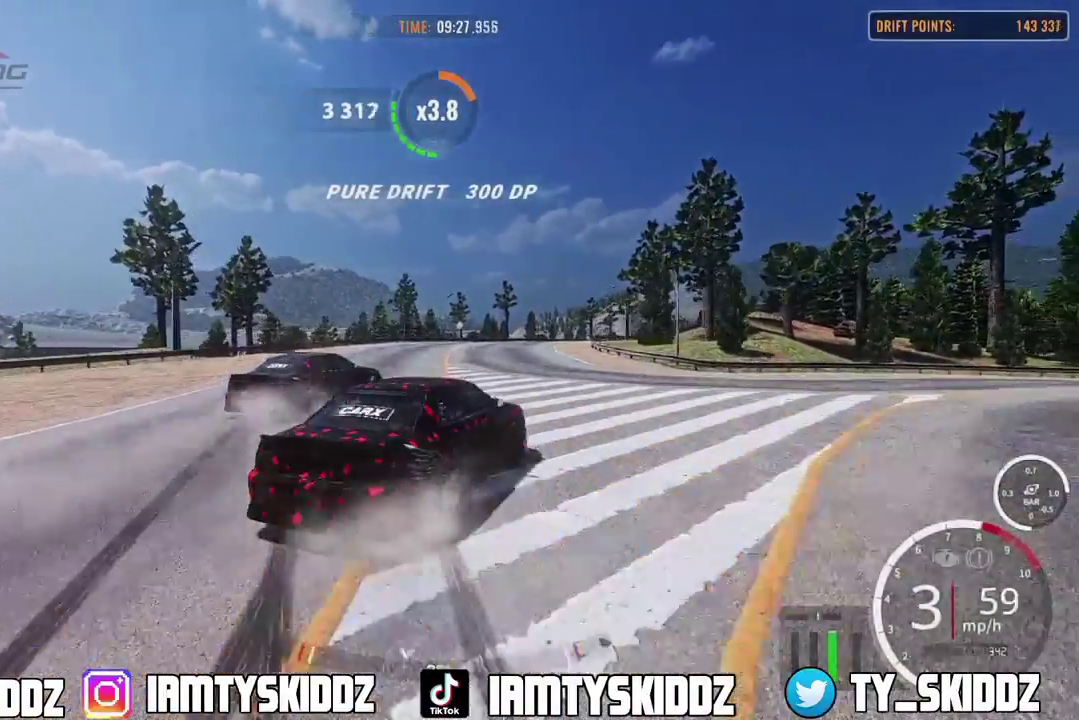
{"dt_ms": 500, "buttons": ["R2"], "left_stick": "up-left", "right_stick": "center", "events": [[33, "R2", "down"]]}
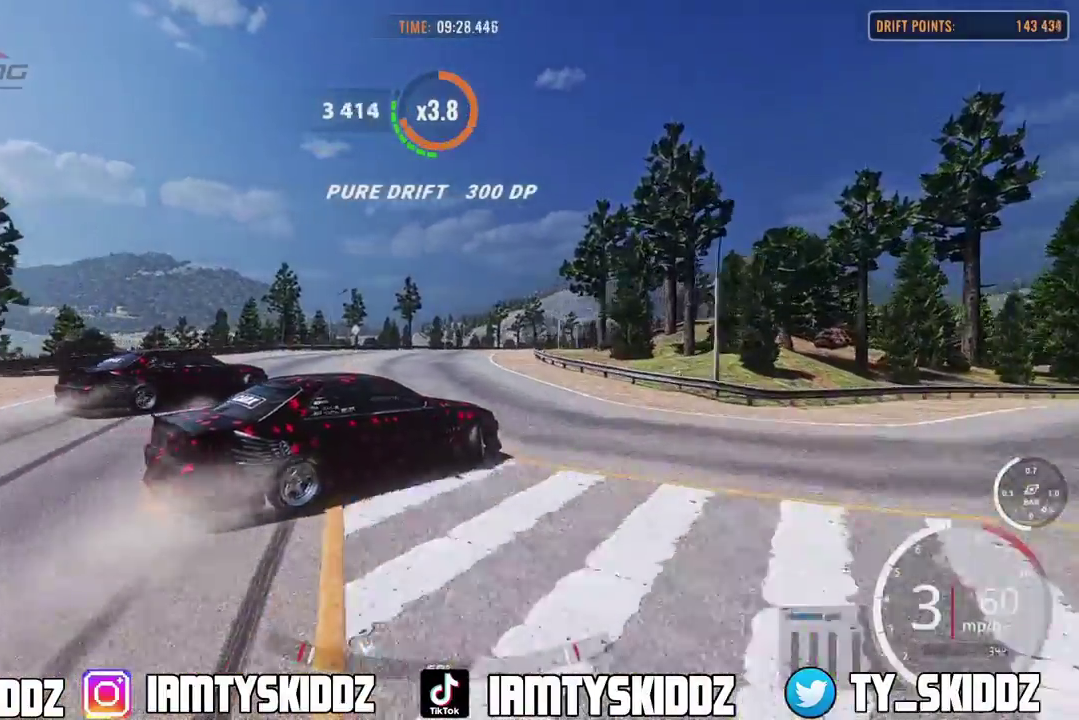
{"dt_ms": 500, "buttons": ["L2", "R2"], "left_stick": "up", "right_stick": "center", "events": [[100, "left_stick", "down-right"], [183, "left_stick", "up"], [200, "L2", "down"], [250, "L2", "up"], [367, "L2", "down"]]}
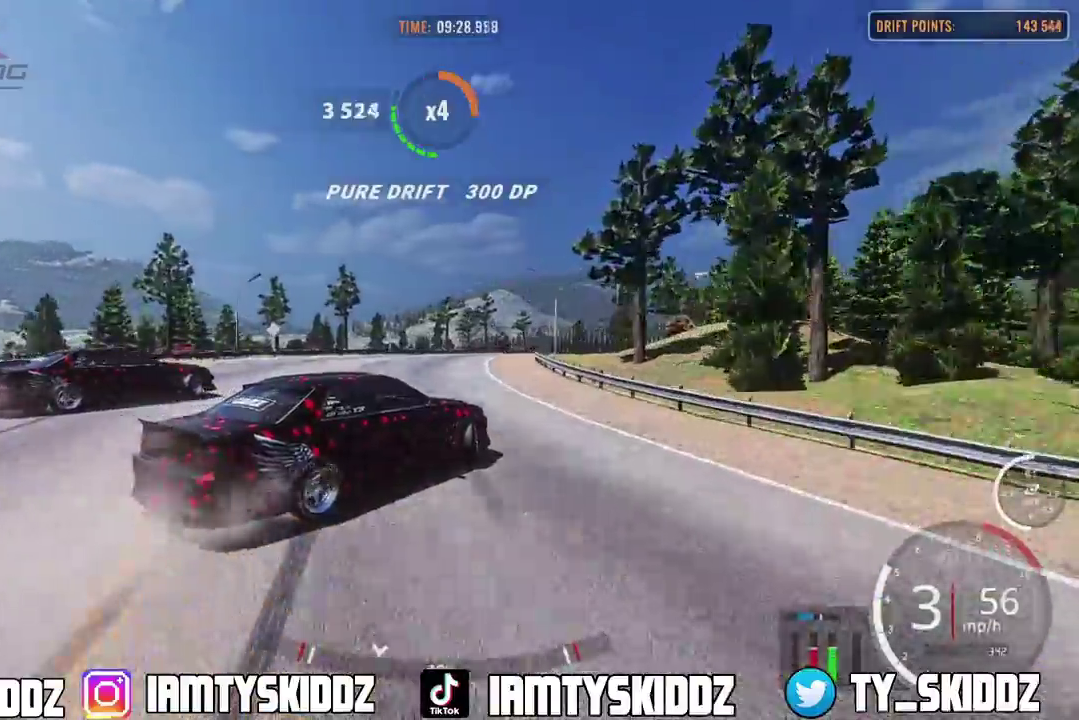
{"dt_ms": 500, "buttons": ["L2", "R2"], "left_stick": "up", "right_stick": "center", "events": []}
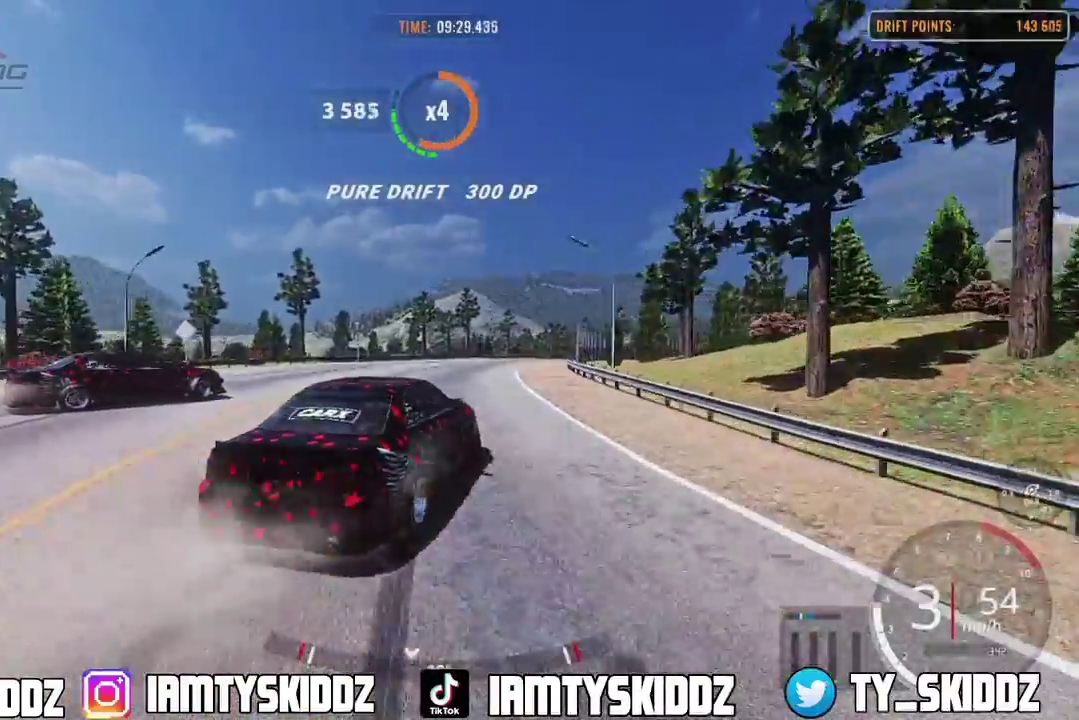
{"dt_ms": 500, "buttons": ["L2", "R2"], "left_stick": "up", "right_stick": "center", "events": []}
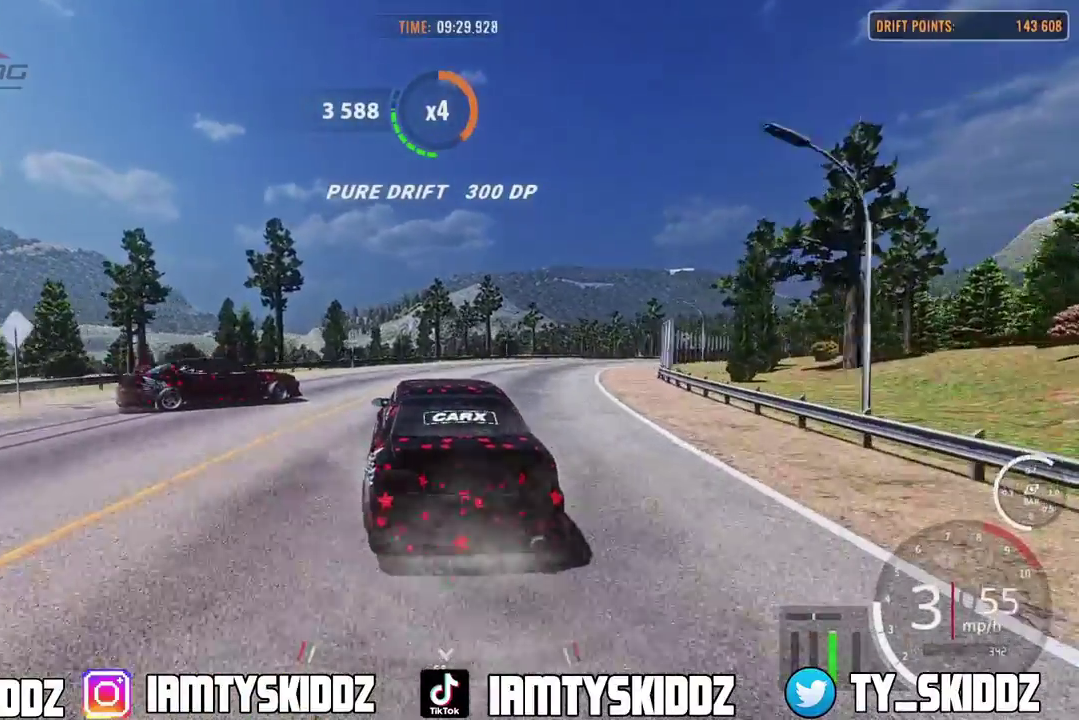
{"dt_ms": 300, "buttons": ["L2", "R2"], "left_stick": "up", "right_stick": "center", "events": []}
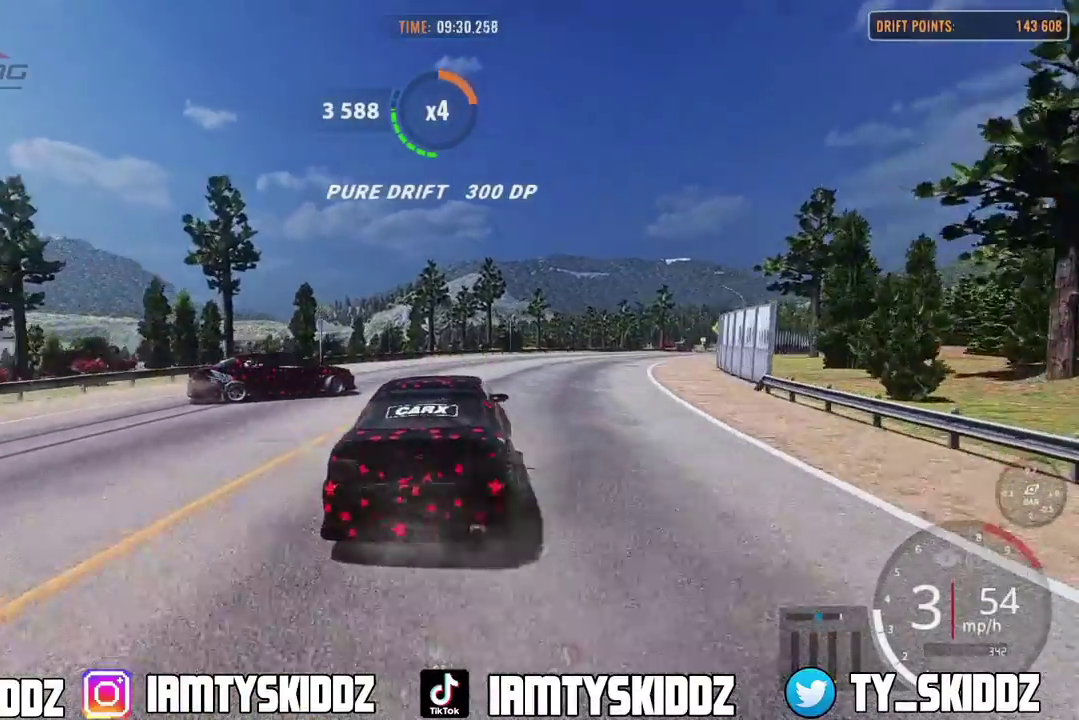
{"dt_ms": 800, "buttons": ["R2"], "left_stick": "up", "right_stick": "center", "events": [[367, "L2", "up"]]}
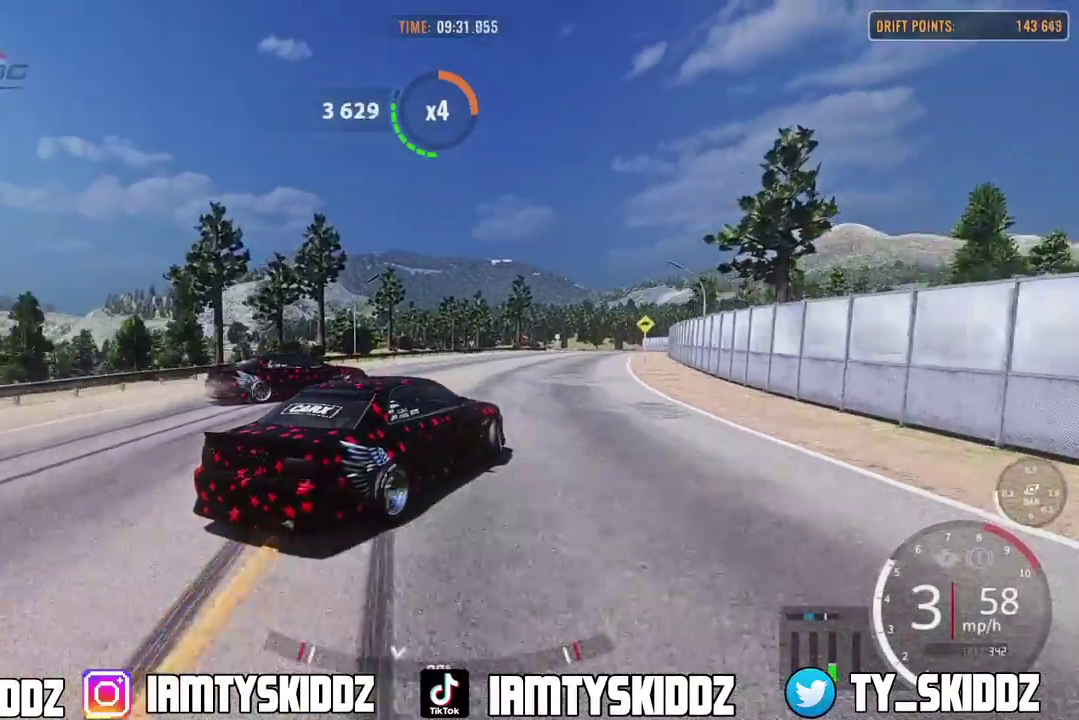
{"dt_ms": 400, "buttons": ["R2"], "left_stick": "up", "right_stick": "center", "events": []}
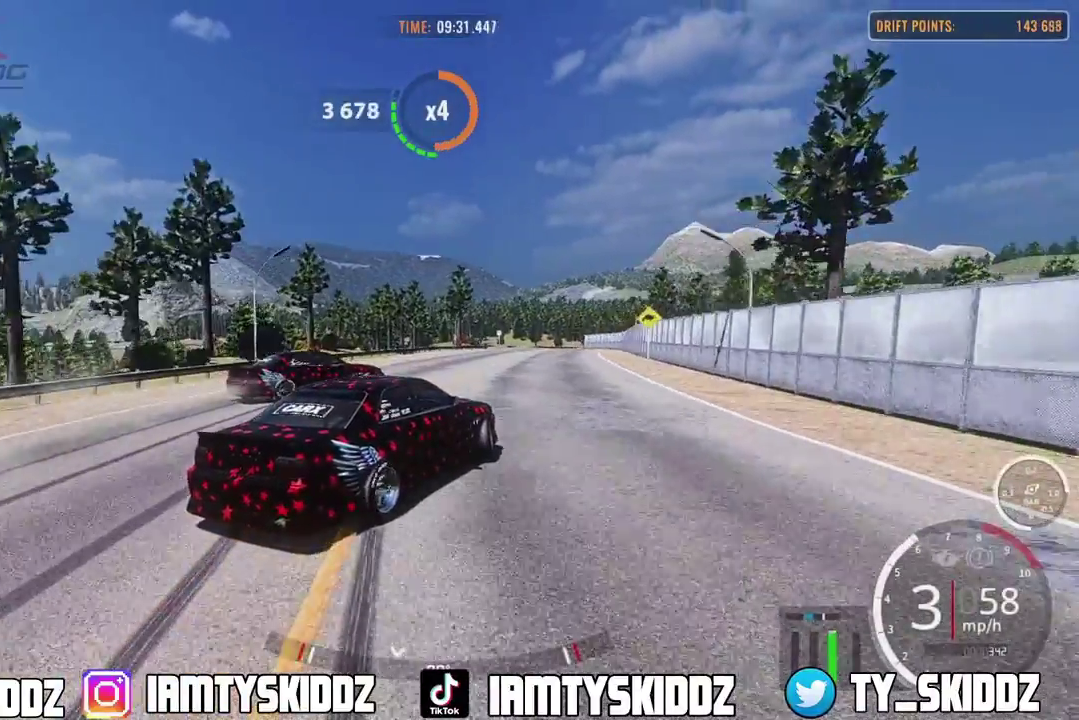
{"dt_ms": 600, "buttons": ["R2"], "left_stick": "up-right", "right_stick": "center", "events": [[83, "left_stick", "up-right"]]}
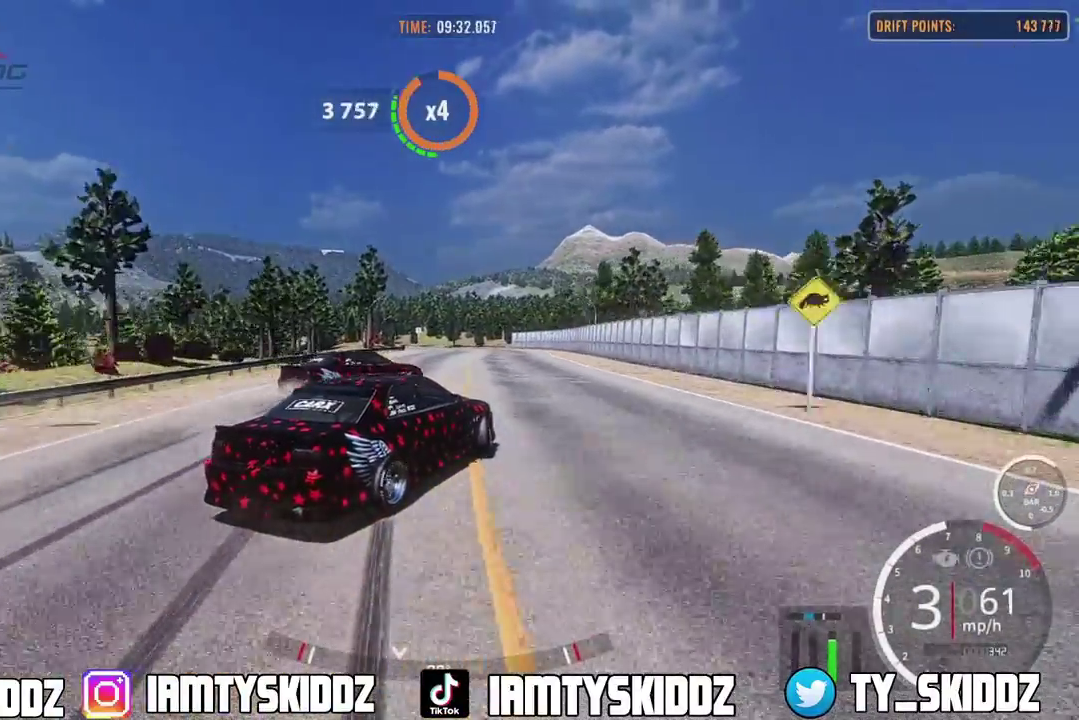
{"dt_ms": 400, "buttons": ["R2"], "left_stick": "up", "right_stick": "center", "events": [[233, "left_stick", "up"]]}
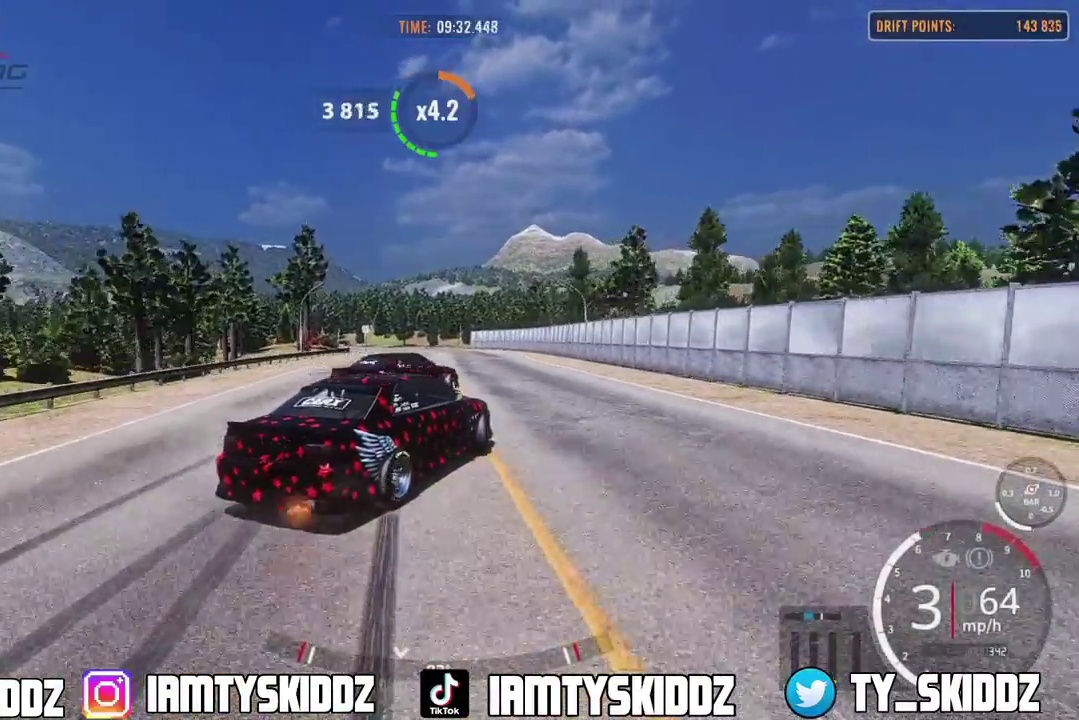
{"dt_ms": 400, "buttons": [], "left_stick": "up", "right_stick": "center", "events": [[150, "R2", "up"]]}
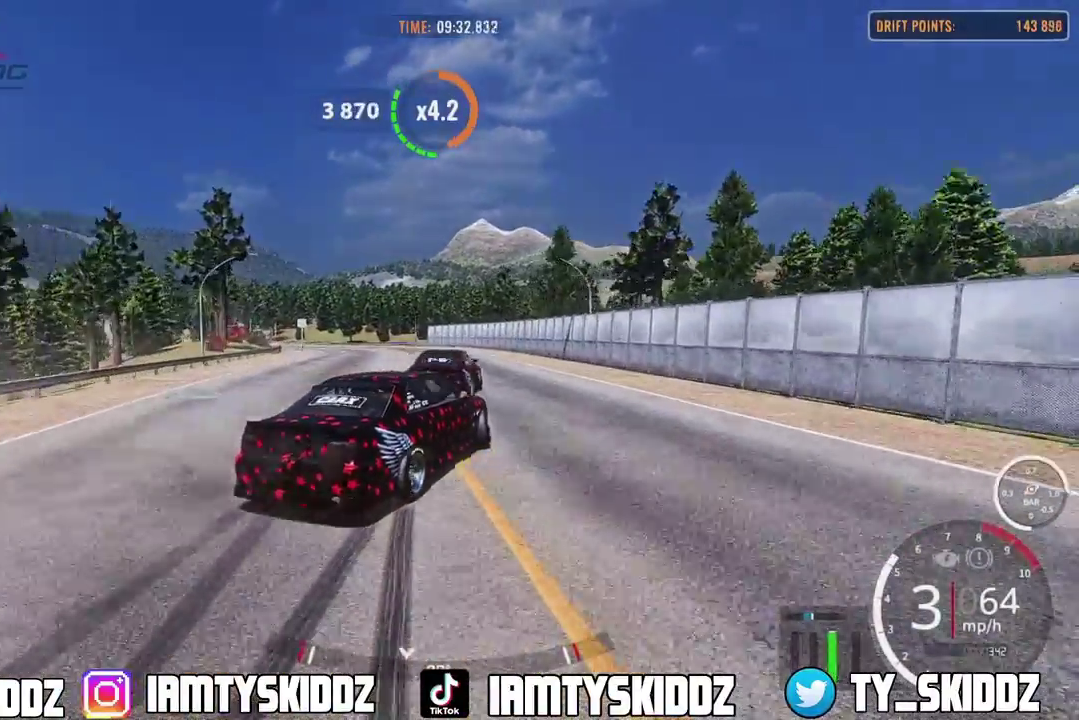
{"dt_ms": 800, "buttons": ["R2"], "left_stick": "up-right", "right_stick": "center", "events": [[750, "R2", "down"], [767, "left_stick", "up-right"]]}
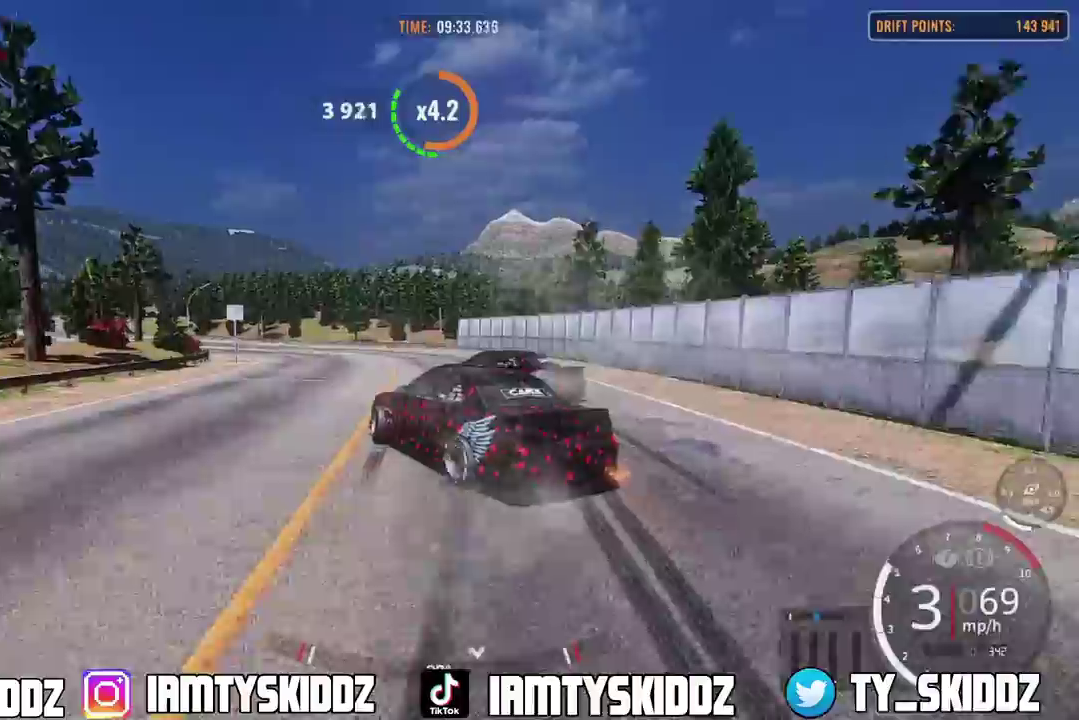
{"dt_ms": 300, "buttons": ["R2"], "left_stick": "up-right", "right_stick": "center", "events": []}
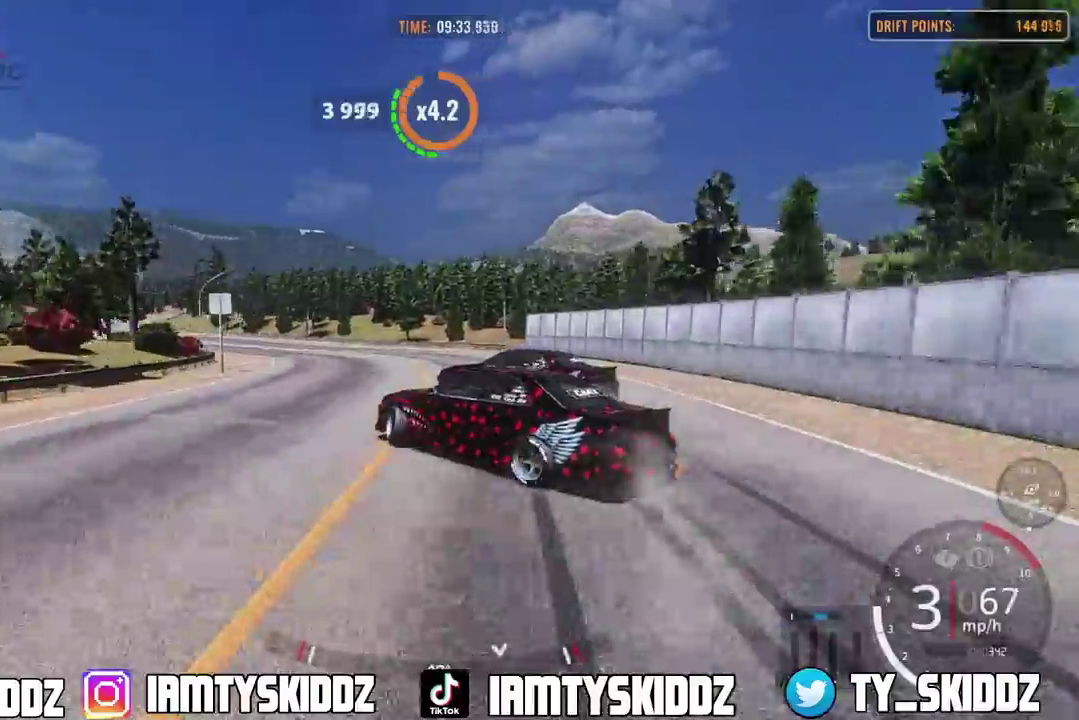
{"dt_ms": 600, "buttons": [], "left_stick": "up", "right_stick": "center", "events": [[350, "R2", "up"], [350, "left_stick", "up"]]}
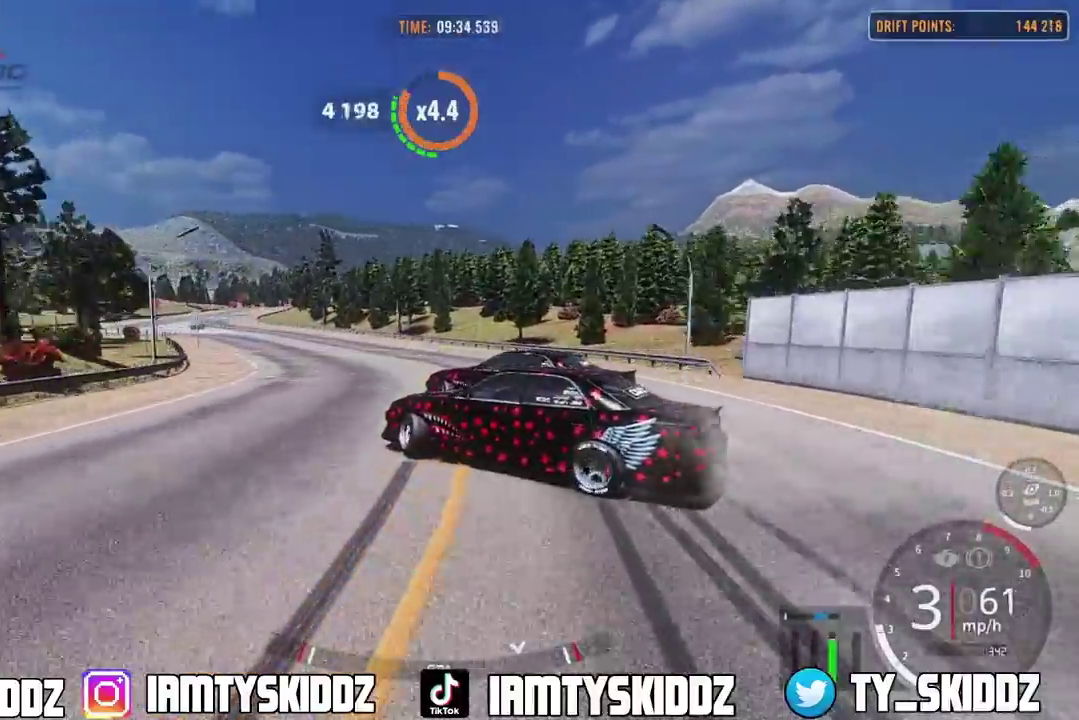
{"dt_ms": 400, "buttons": ["R2"], "left_stick": "up-left", "right_stick": "center", "events": [[283, "R2", "down"], [317, "left_stick", "up-left"]]}
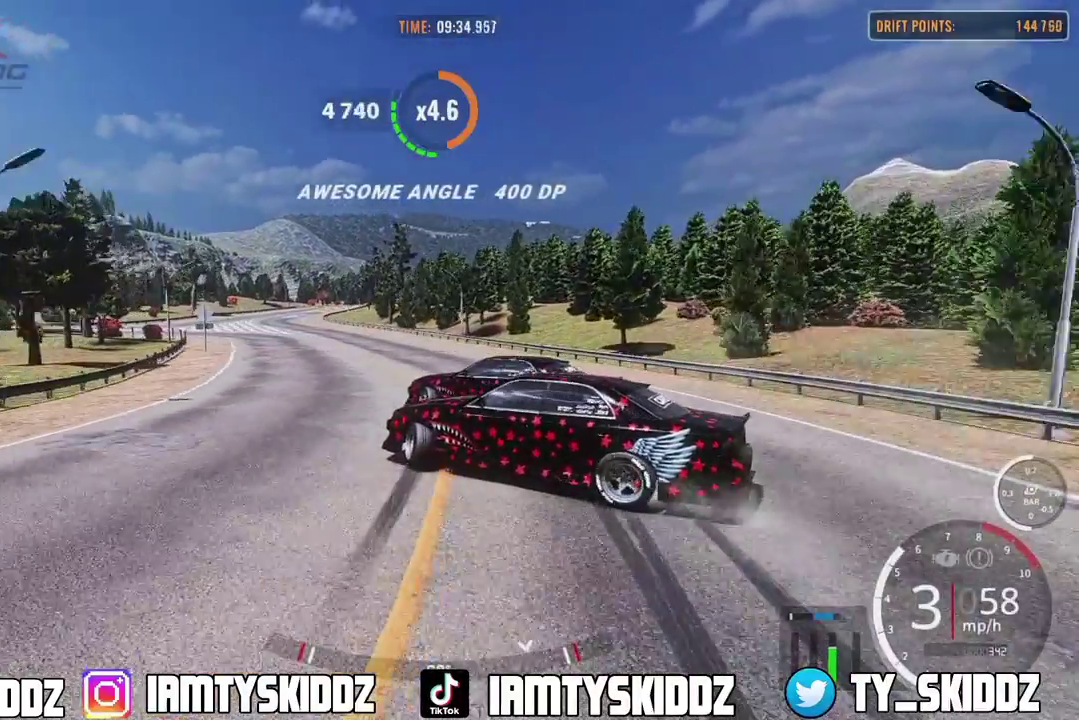
{"dt_ms": 400, "buttons": [], "left_stick": "up-left", "right_stick": "center", "events": [[367, "R2", "up"]]}